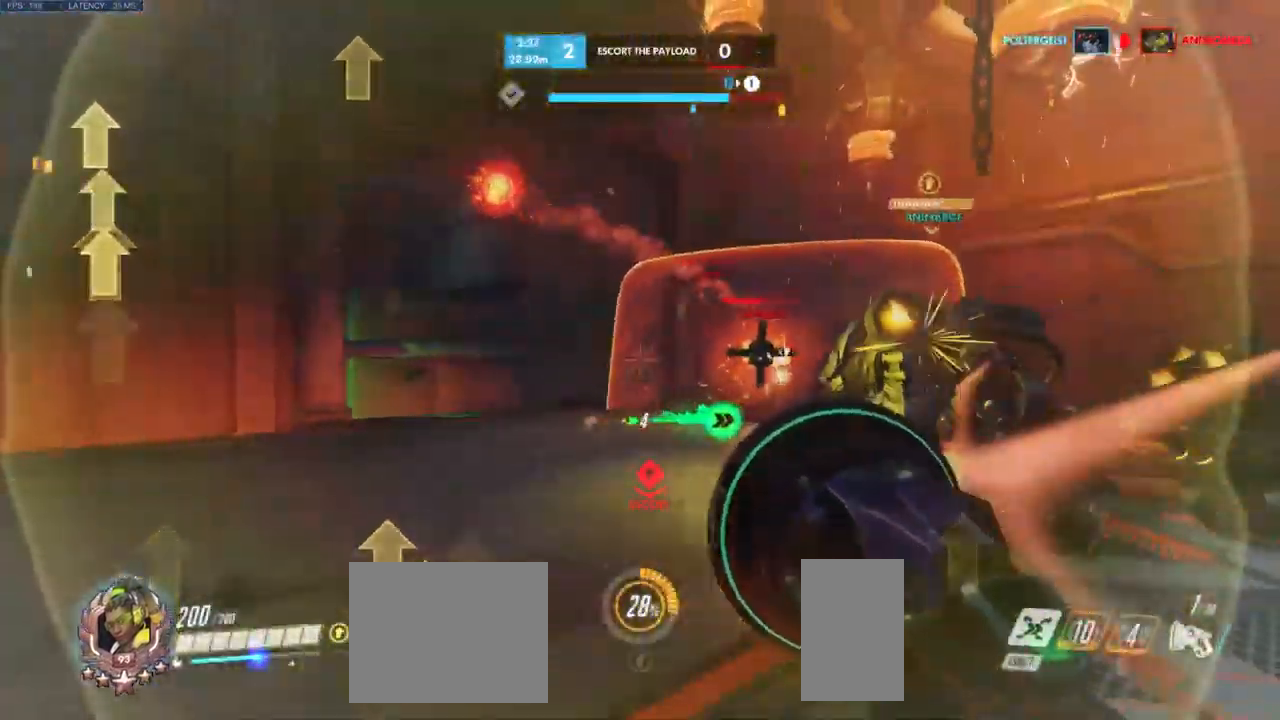
Gameplay with keyboard and mouse; each line is a JSON object with the keys and mouse buttons held at the frame after it. "events" lists presses ("down") and releases ("up") of "a", "ctrl", "d", "e", "q", "s", "shift", "space", "w", "mouse_left", "mouse_wheel", "mouse_right", "mouse_mb4" and "mouse_mb5" between this image and that frame as [ms after this image, input, new state], when the widget could be followed in between. "mouse_left", "mouse_wheel", "mouse_right", "mouse_mb4", "mouse_mb5" = the "left", "wheel", "right", "mb4", "mb5" buttons of the "mouse" list. No other keys are recorded. "wheel" means that the mouse wheel is clicked or scrolled. Mouse movement is not recorded.
{"keys": ["a", "w"], "mouse": [], "events": [[67, "s", "up"], [267, "w", "down"]]}
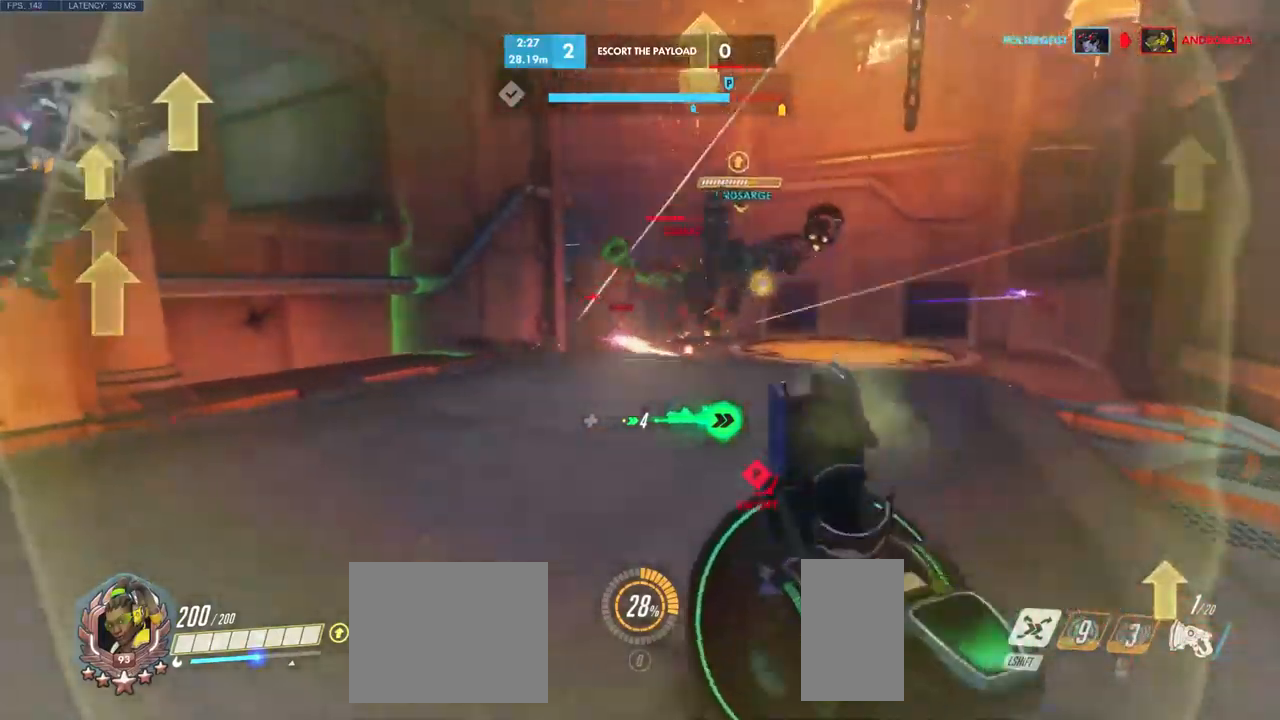
{"keys": ["a", "w"], "mouse": [], "events": [[66, "space", "down"], [233, "space", "up"]]}
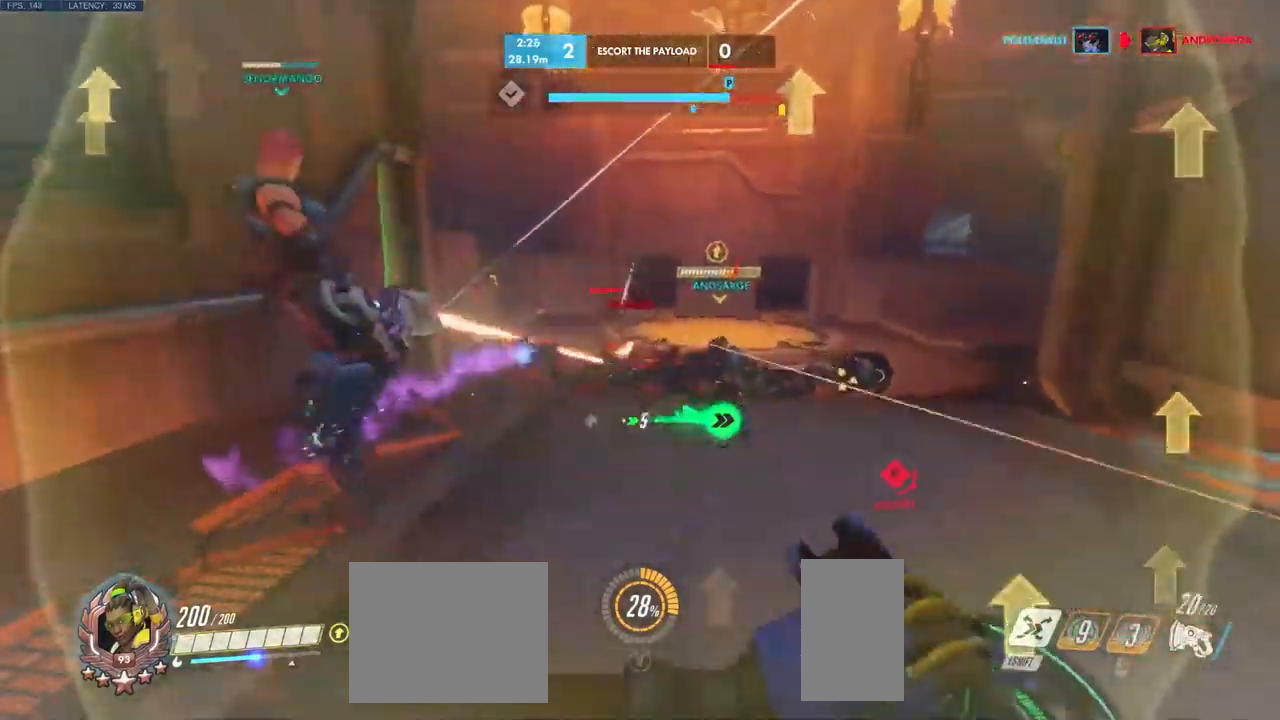
{"keys": ["a", "w"], "mouse": ["left"], "events": [[283, "mouse_left", "down"]]}
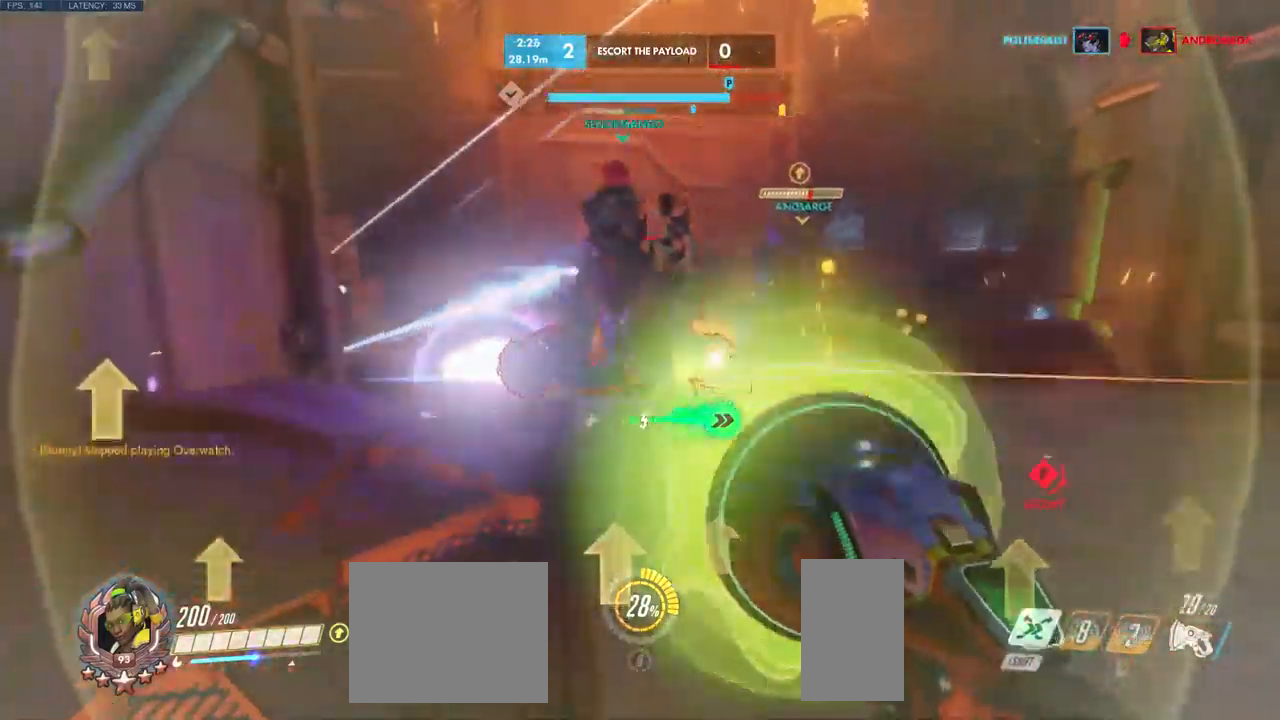
{"keys": ["w"], "mouse": ["left"], "events": [[450, "a", "up"]]}
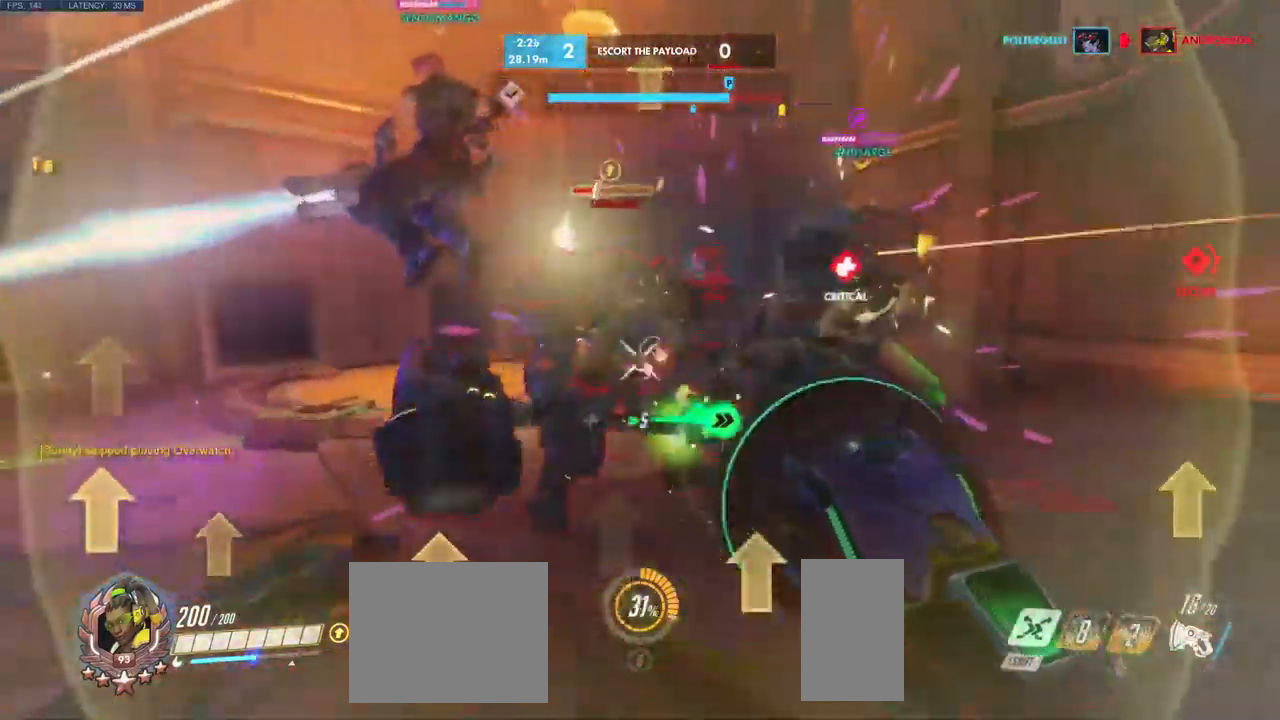
{"keys": ["s"], "mouse": ["left"], "events": [[83, "d", "down"], [100, "w", "up"], [316, "s", "down"], [450, "d", "up"]]}
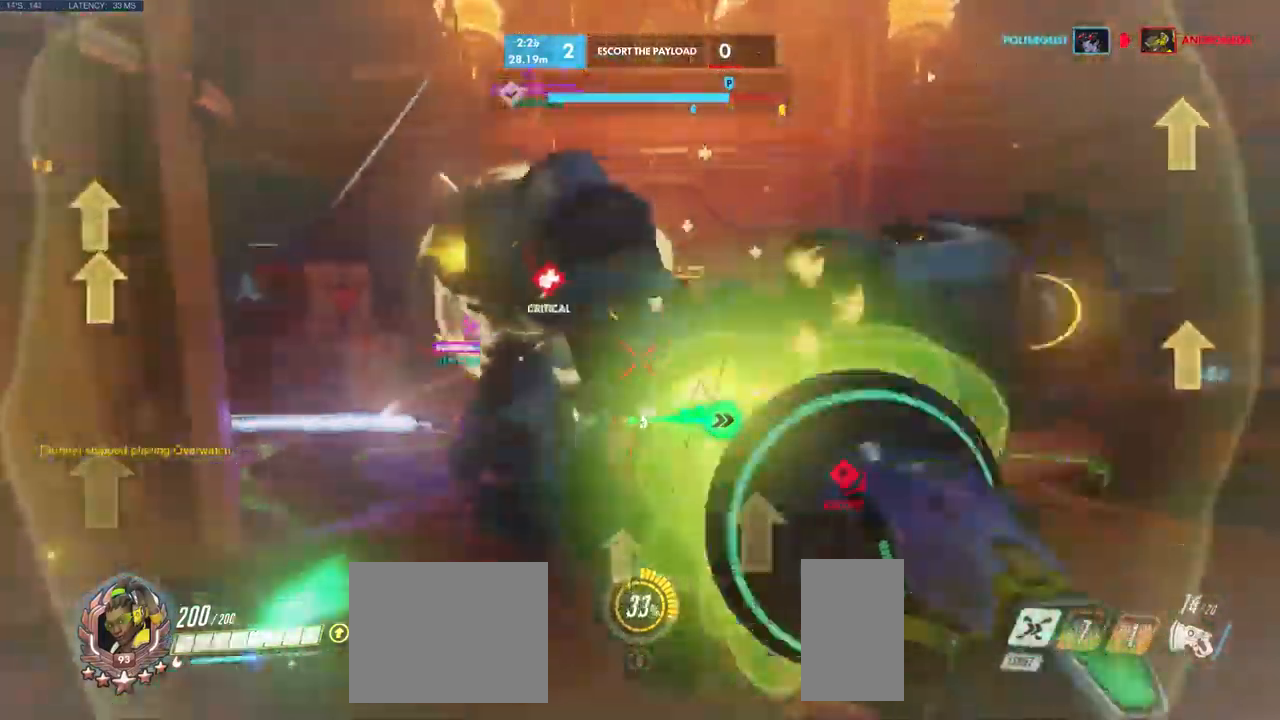
{"keys": ["a"], "mouse": ["left"], "events": [[83, "a", "down"], [350, "s", "up"]]}
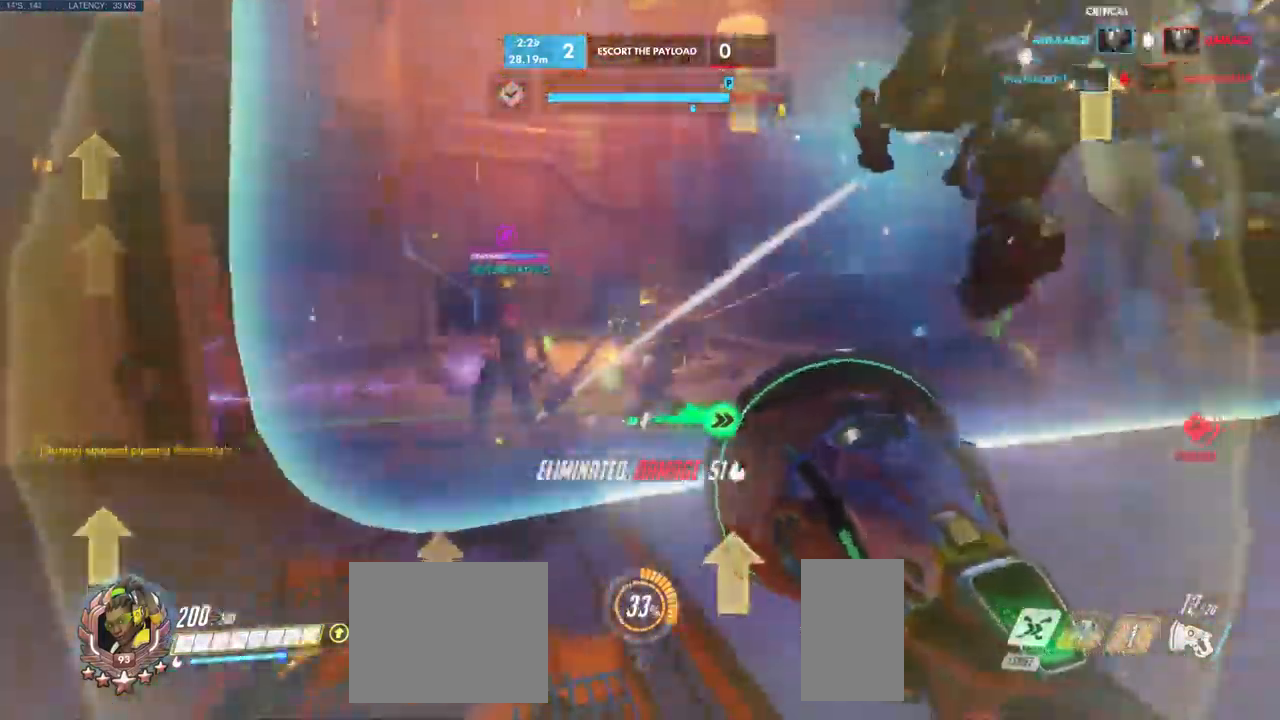
{"keys": ["d", "w"], "mouse": ["left"], "events": [[166, "w", "down"], [266, "a", "up"], [383, "d", "down"]]}
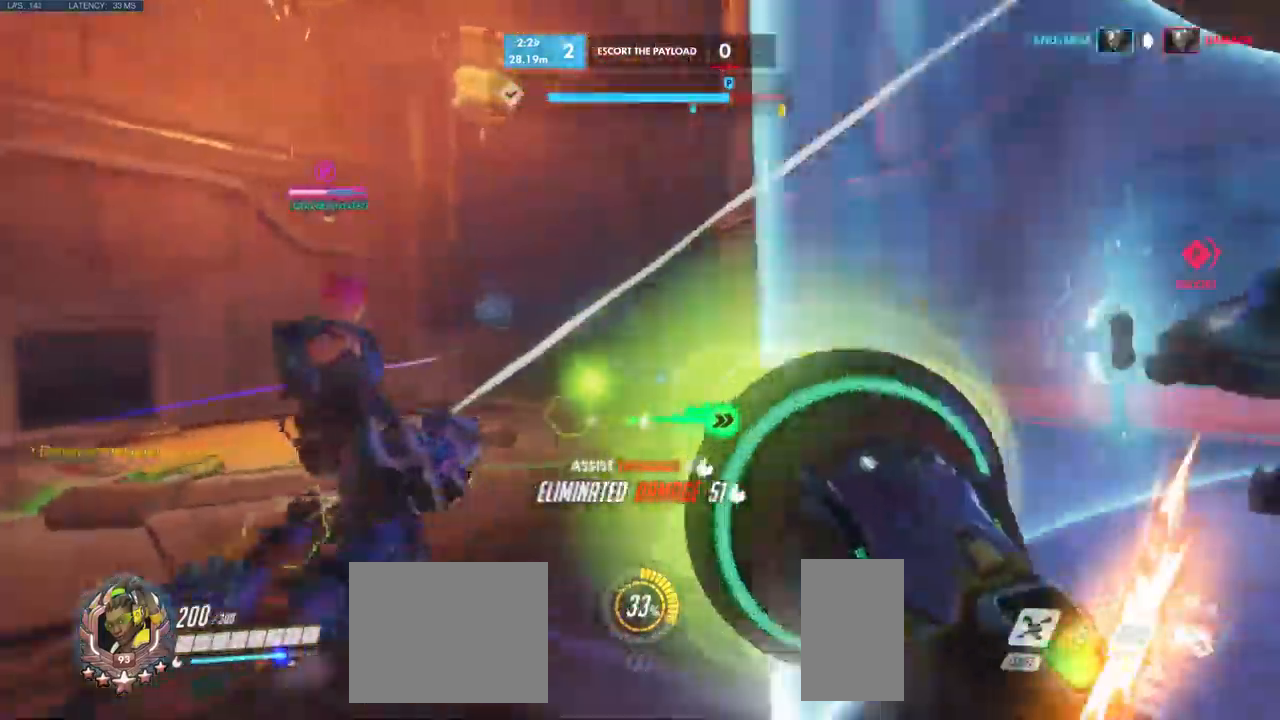
{"keys": ["d"], "mouse": ["left"]}
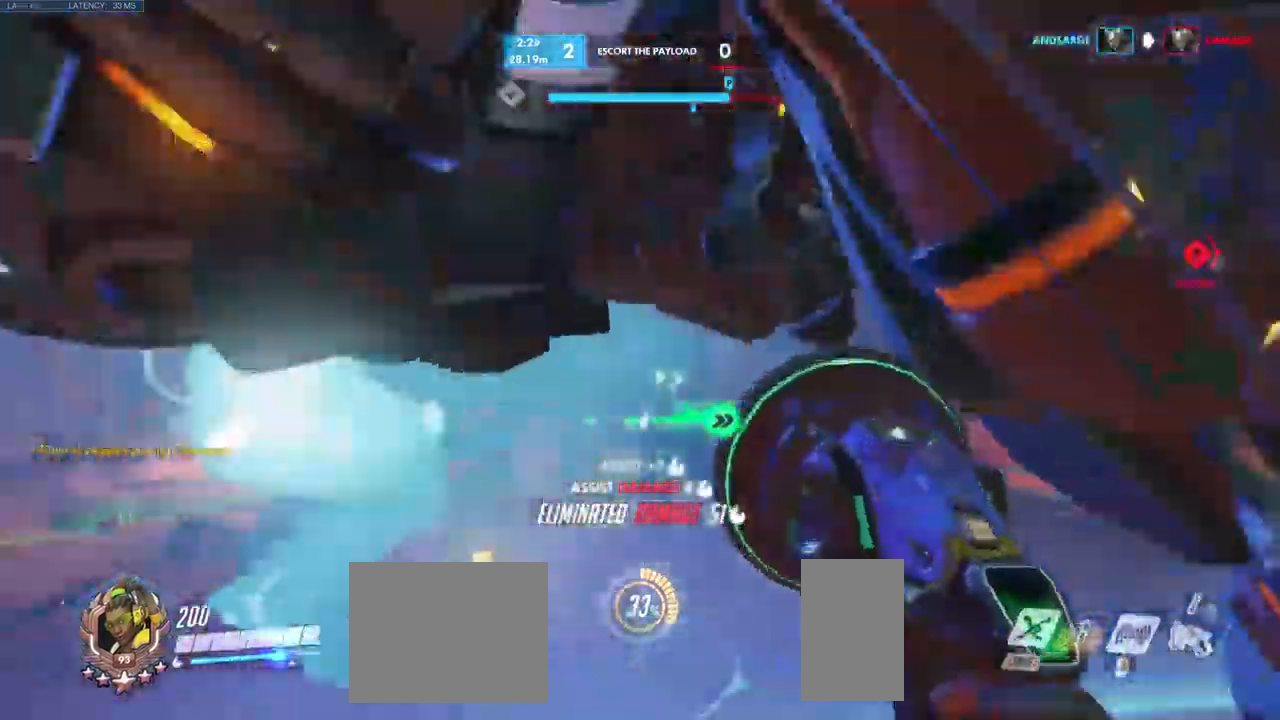
{"keys": ["s"], "mouse": ["left"]}
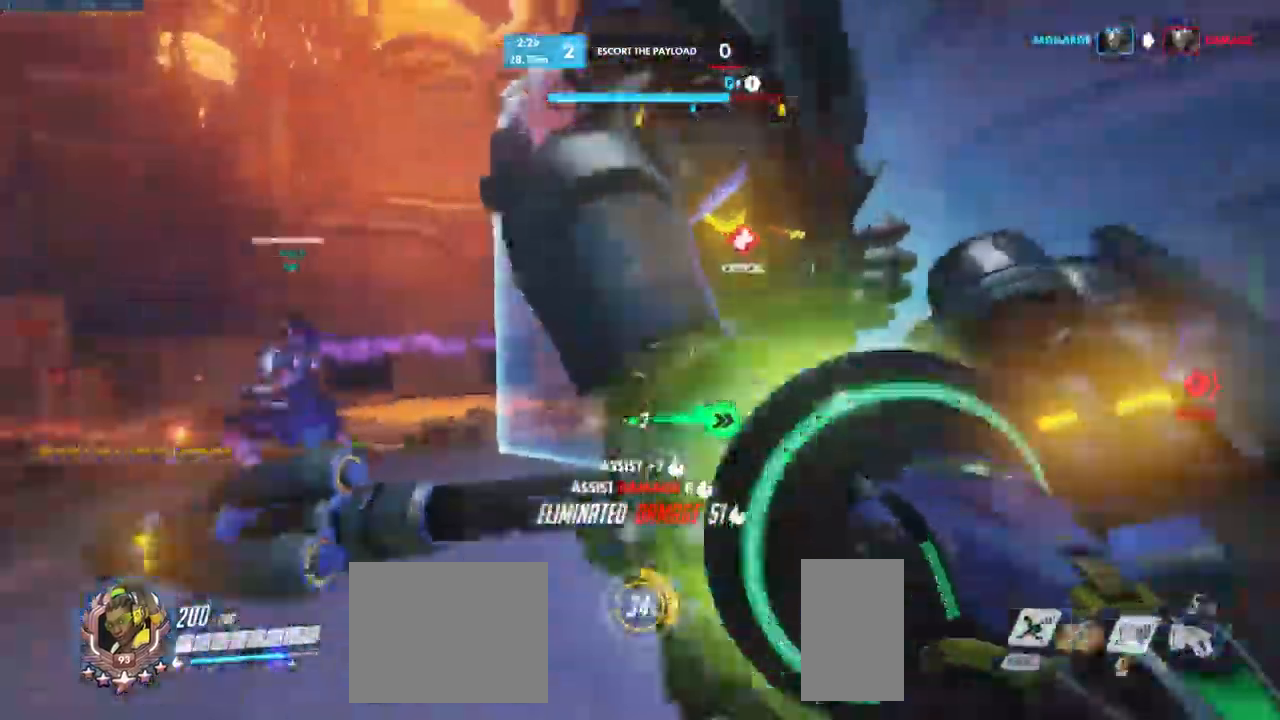
{"keys": ["s"], "mouse": [], "events": [[100, "mouse_left", "up"]]}
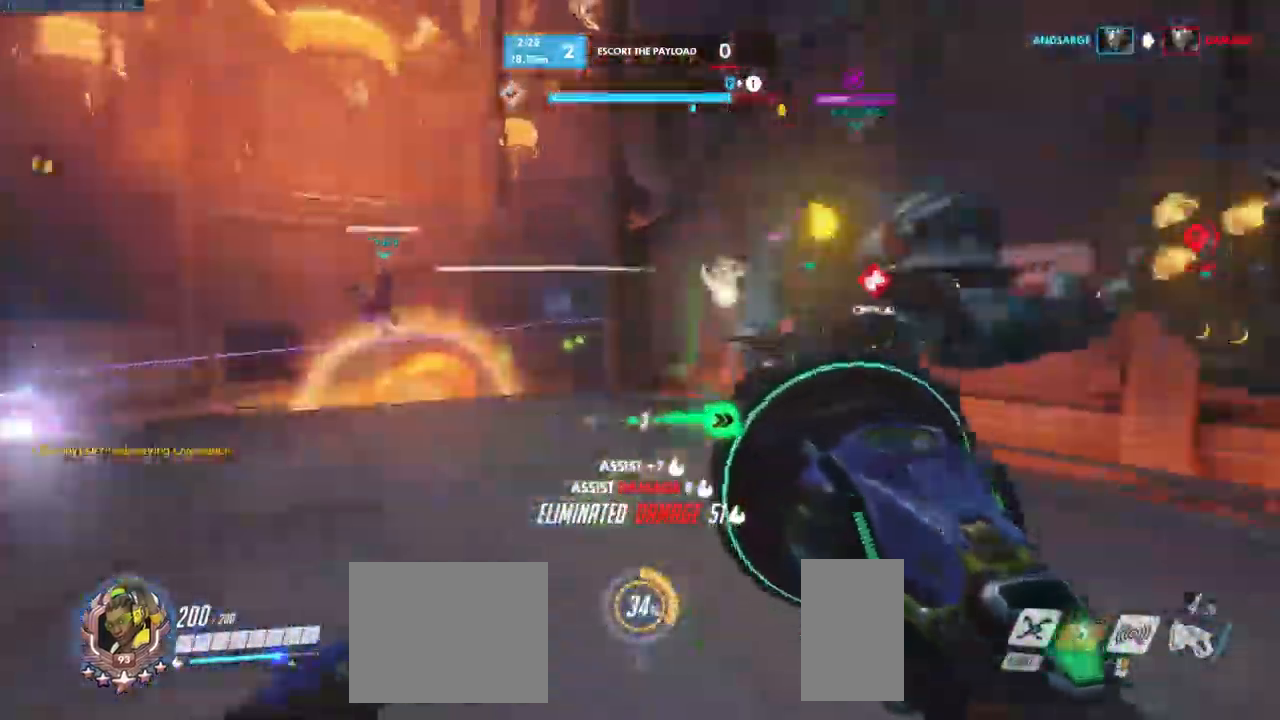
{"keys": ["d", "w"], "mouse": [], "events": [[33, "d", "down"], [50, "s", "up"], [150, "space", "down"], [233, "w", "down"], [316, "space", "up"], [366, "shift", "down"], [482, "shift", "up"]]}
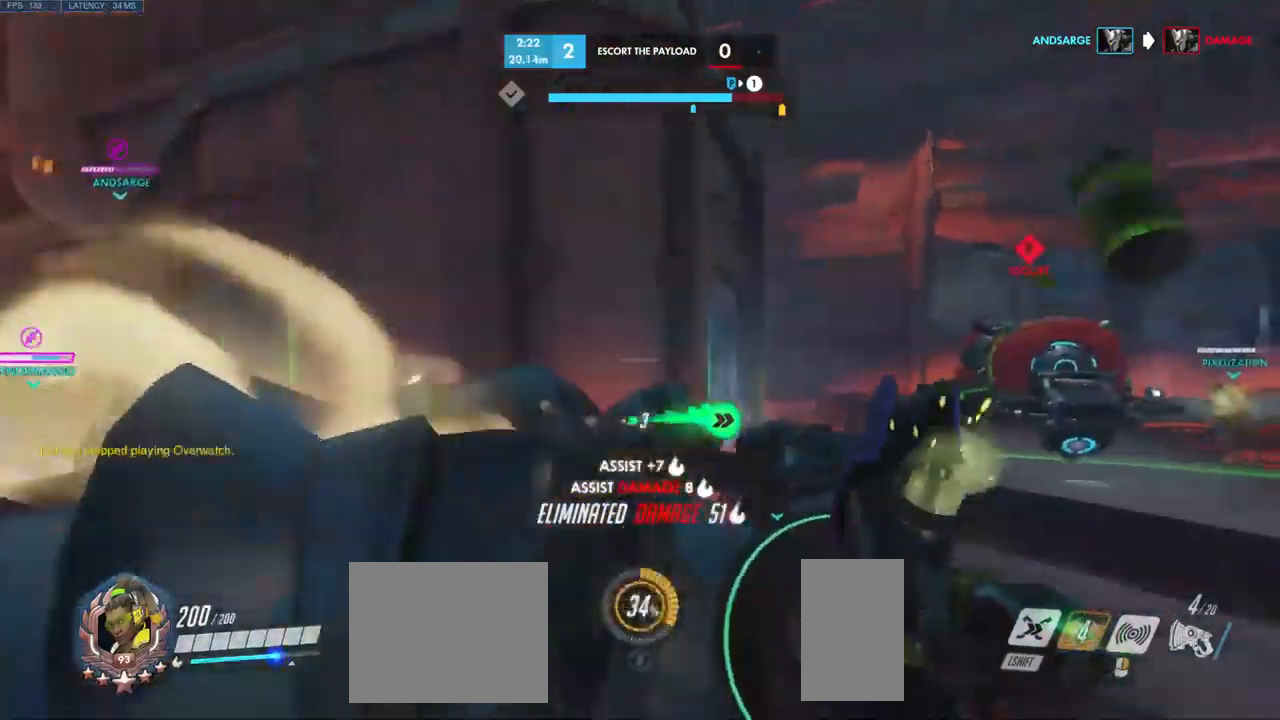
{"keys": ["w"], "mouse": [], "events": [[383, "d", "up"]]}
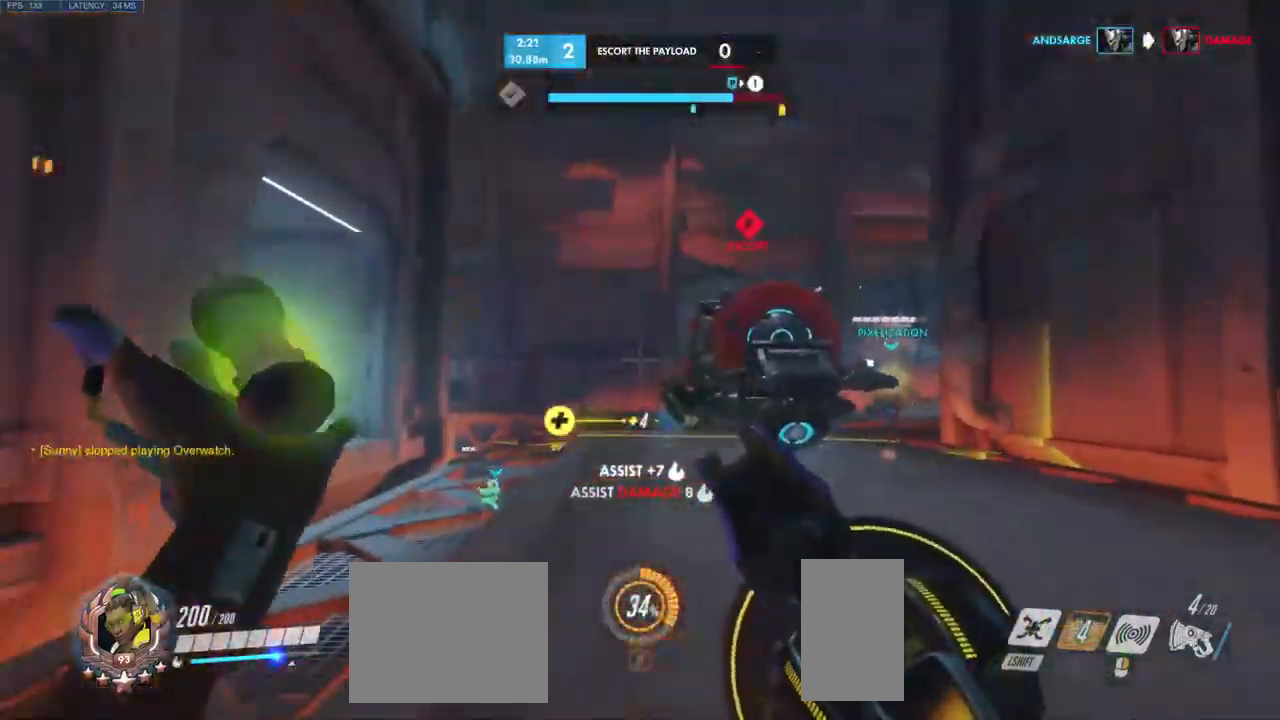
{"keys": ["d", "s"], "mouse": [], "events": [[183, "d", "down"], [300, "w", "up"], [467, "s", "down"]]}
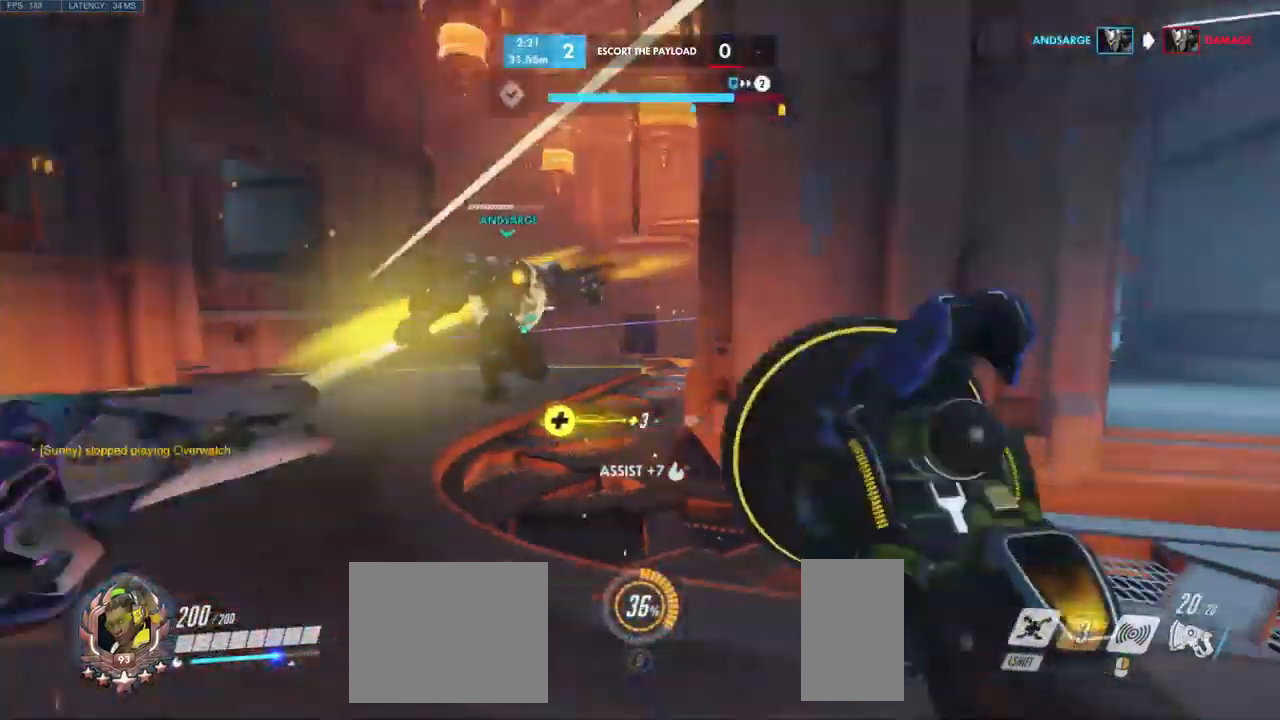
{"keys": ["a", "w"], "mouse": [], "events": [[150, "s", "up"], [267, "w", "down"], [317, "d", "up"], [450, "a", "down"]]}
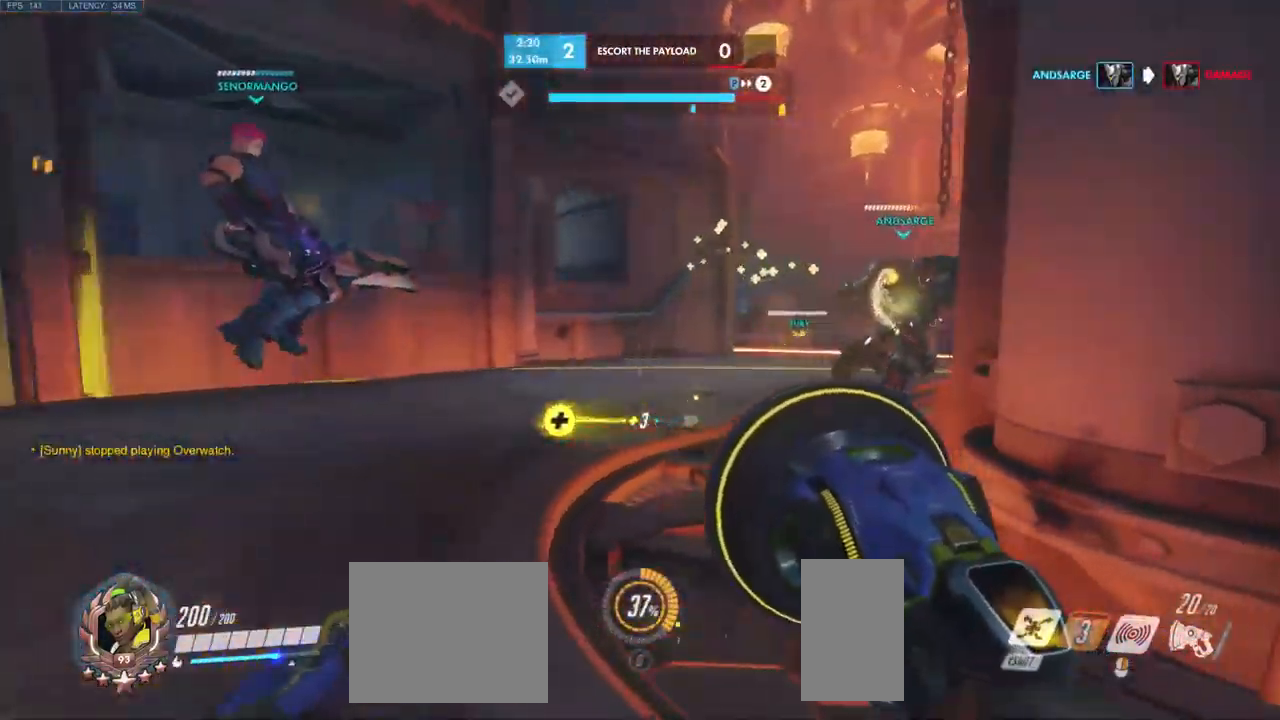
{"keys": ["w"], "mouse": [], "events": [[233, "a", "up"]]}
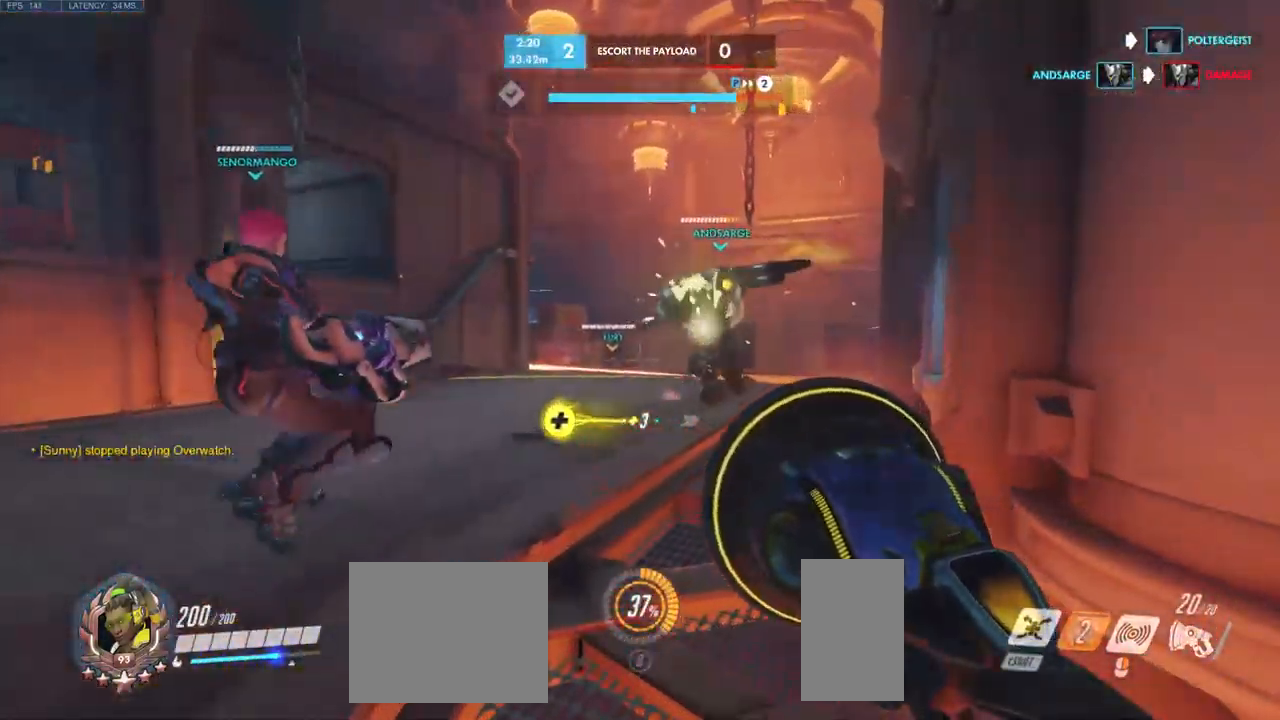
{"keys": ["d", "w"], "mouse": [], "events": [[183, "d", "down"]]}
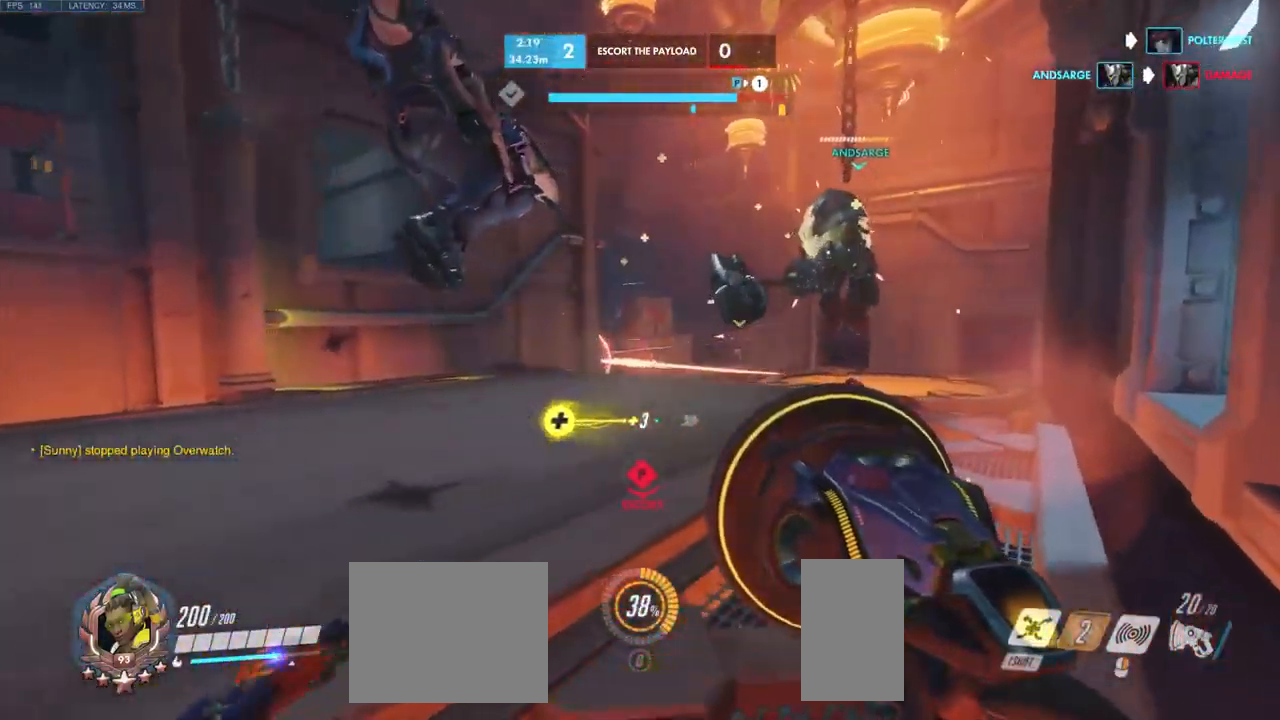
{"keys": ["w"], "mouse": ["left"], "events": [[100, "mouse_left", "down"], [283, "d", "up"]]}
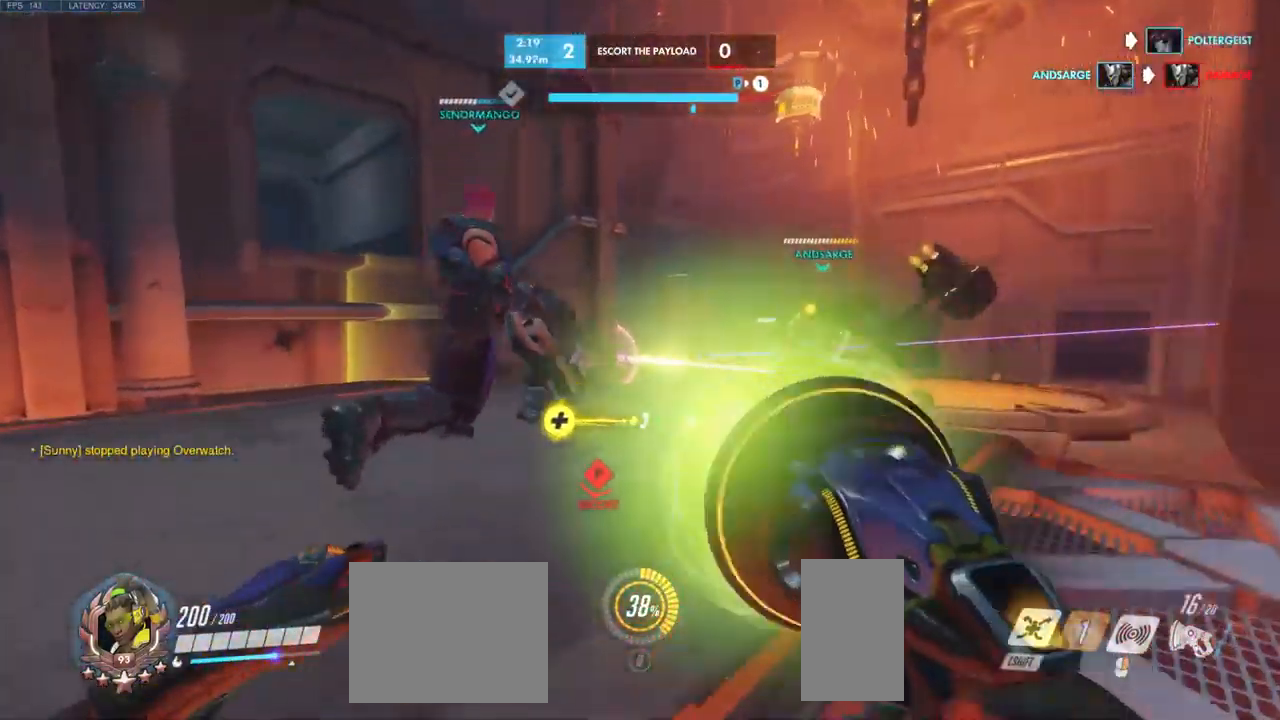
{"keys": ["d", "w"], "mouse": ["left"], "events": [[150, "d", "down"]]}
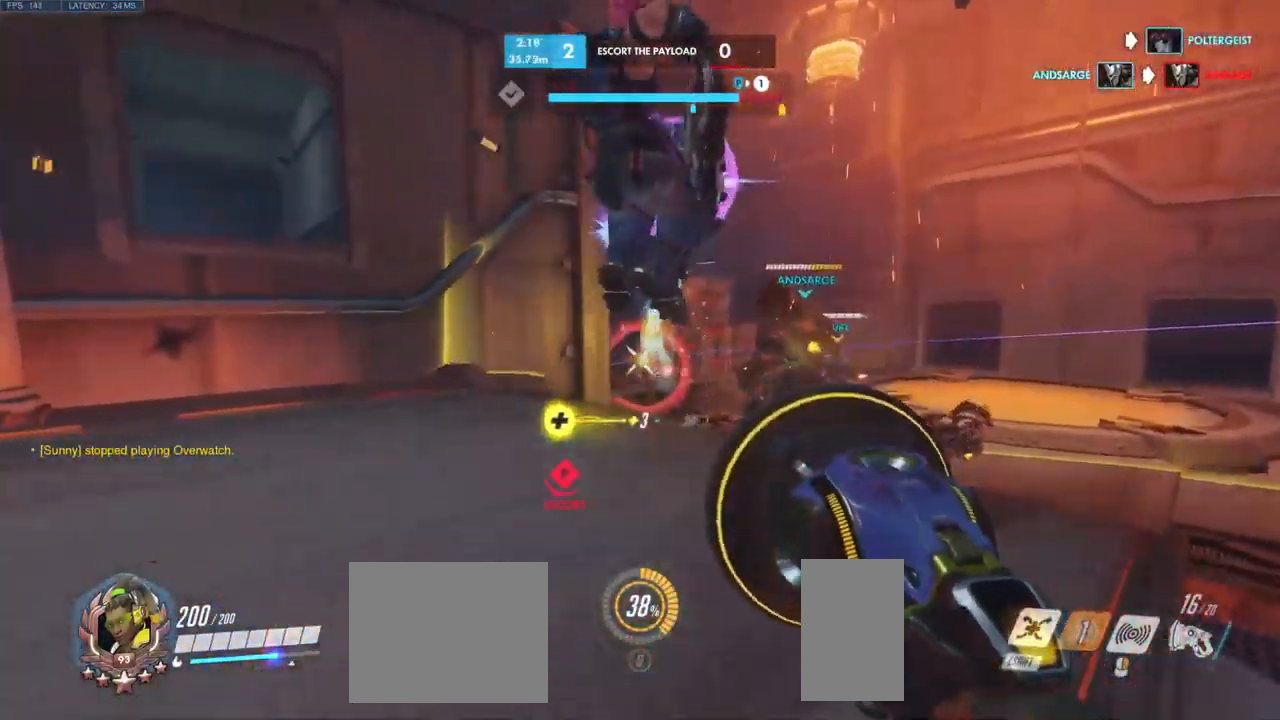
{"keys": ["a", "w"], "mouse": ["left"], "events": [[283, "d", "up"], [400, "a", "down"]]}
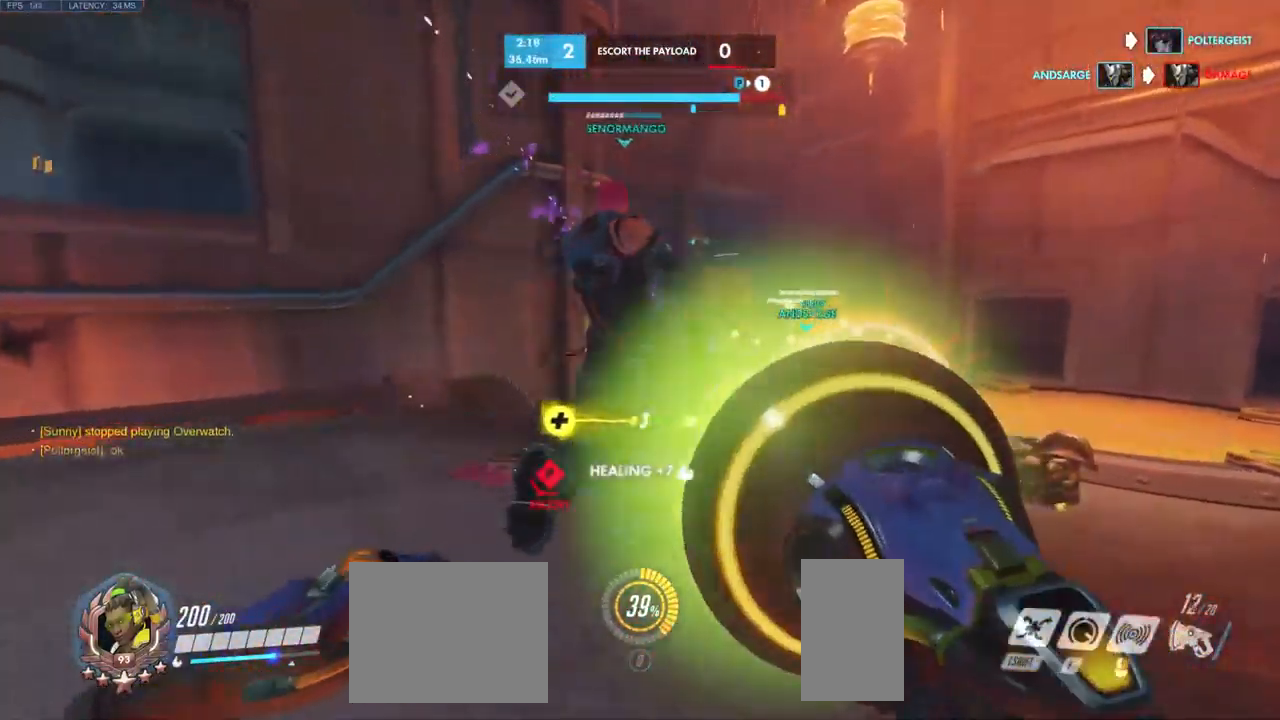
{"keys": ["a", "shift", "w"], "mouse": [], "events": [[133, "a", "up"], [433, "shift", "down"], [450, "a", "down"], [500, "mouse_left", "up"]]}
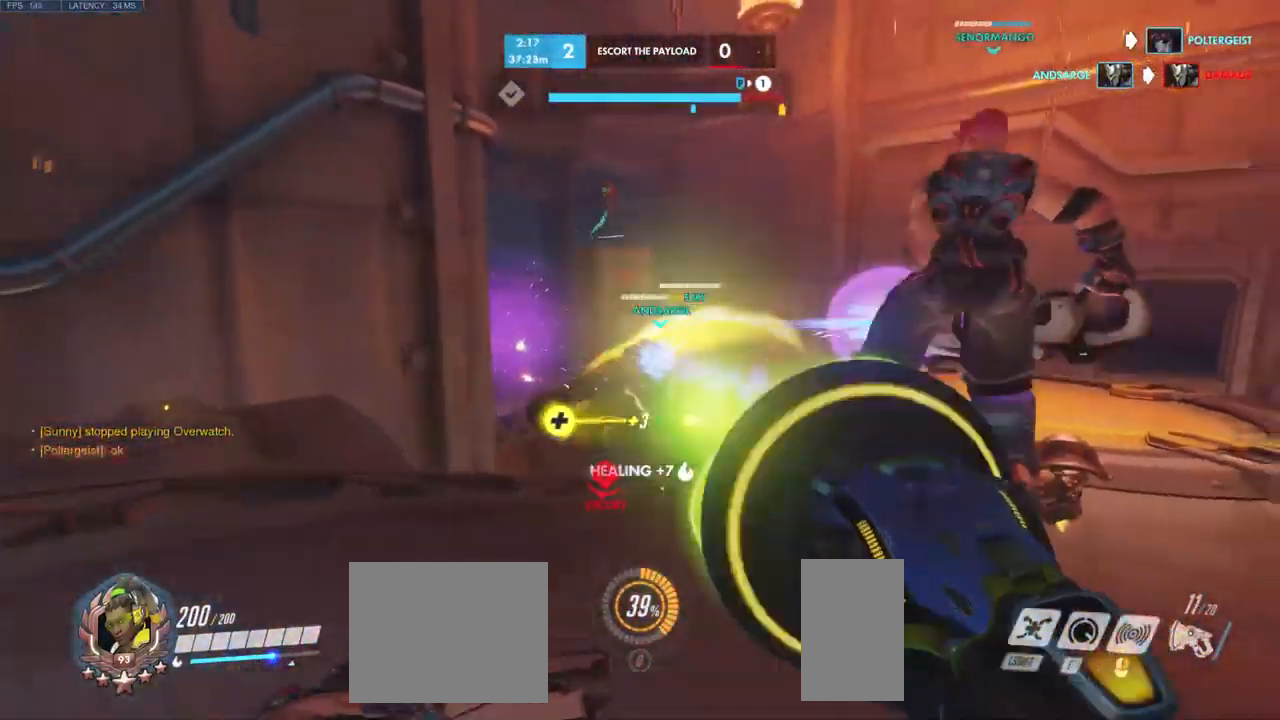
{"keys": ["w"], "mouse": [], "events": [[100, "shift", "up"], [367, "e", "down"], [400, "a", "up"], [450, "e", "up"]]}